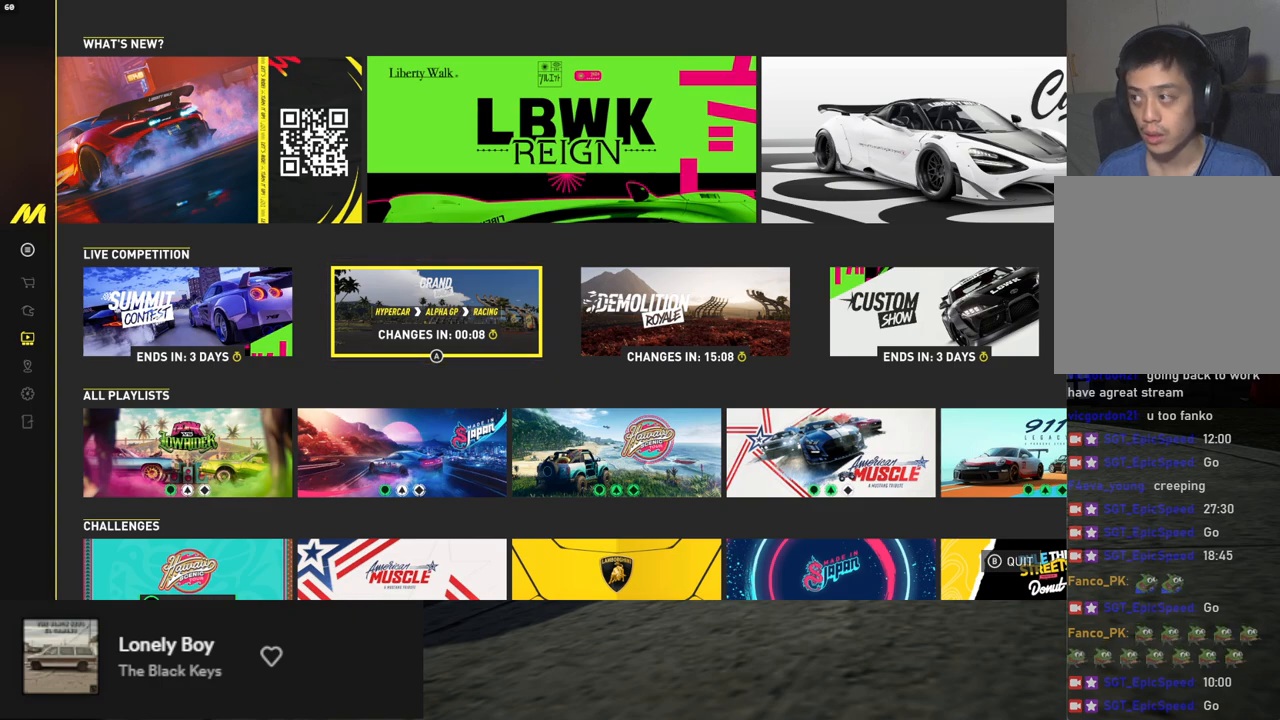
Gameplay with a controller (Xbox layout); each line is a JSON object with the inputs held at the frame after it. "events" lists button and stick changes between this image and that frame as [ms after this image, input, new state], when the widget could be followed in between.
{"buttons": [], "left_stick": "center", "right_stick": "center", "events": [[401, "DPAD_RIGHT", "down"], [485, "DPAD_RIGHT", "up"]]}
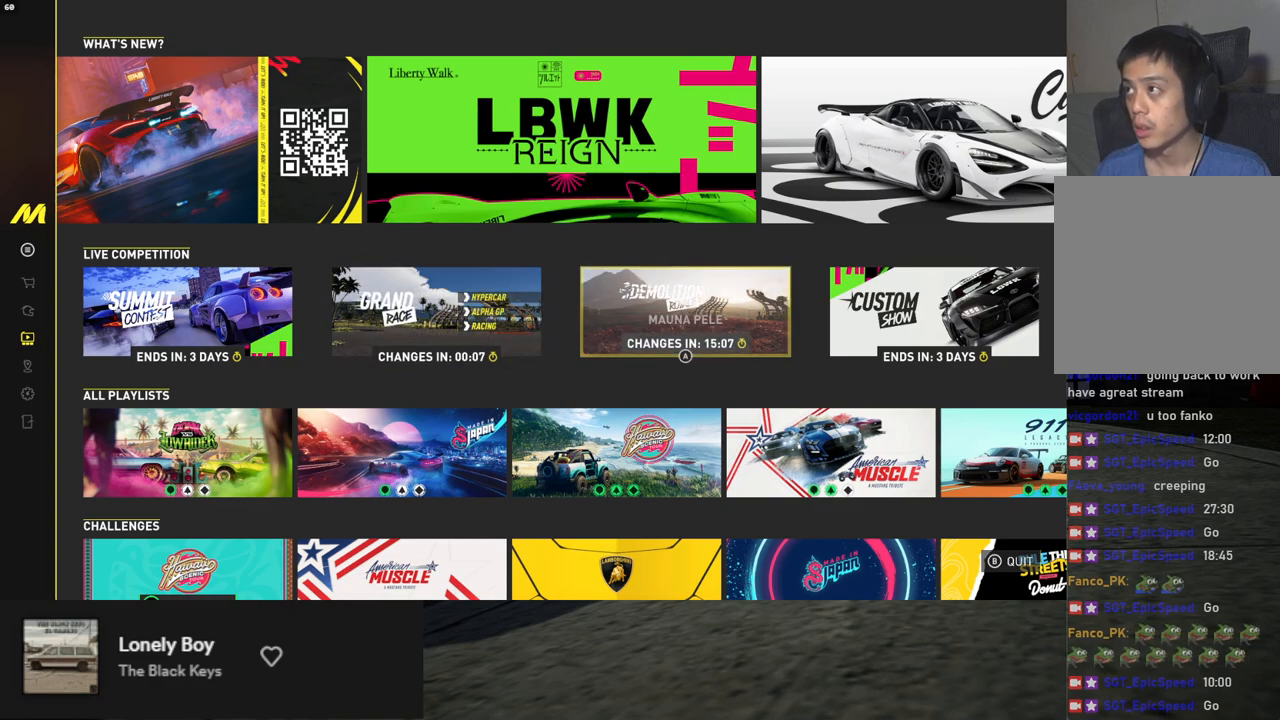
{"buttons": ["DPAD_LEFT"], "left_stick": "center", "right_stick": "center", "events": [[67, "DPAD_LEFT", "down"], [167, "DPAD_LEFT", "up"], [468, "DPAD_LEFT", "down"]]}
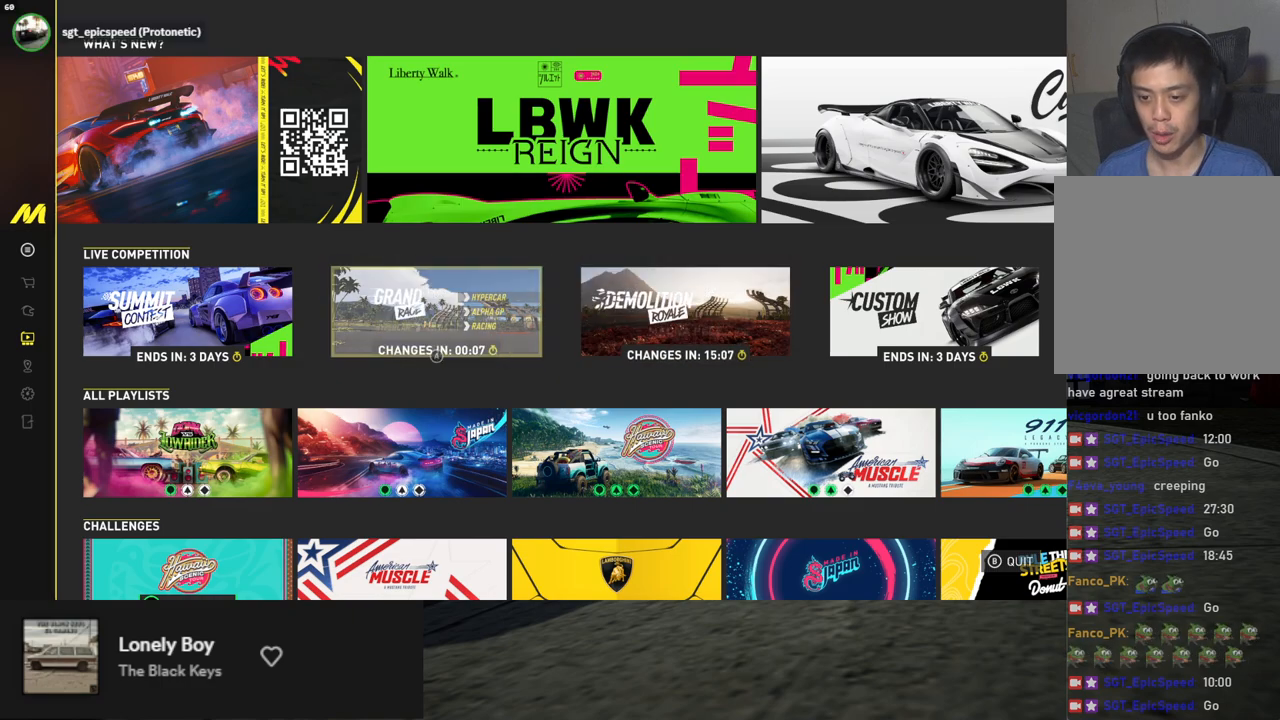
{"buttons": [], "left_stick": "center", "right_stick": "center", "events": [[67, "DPAD_LEFT", "up"]]}
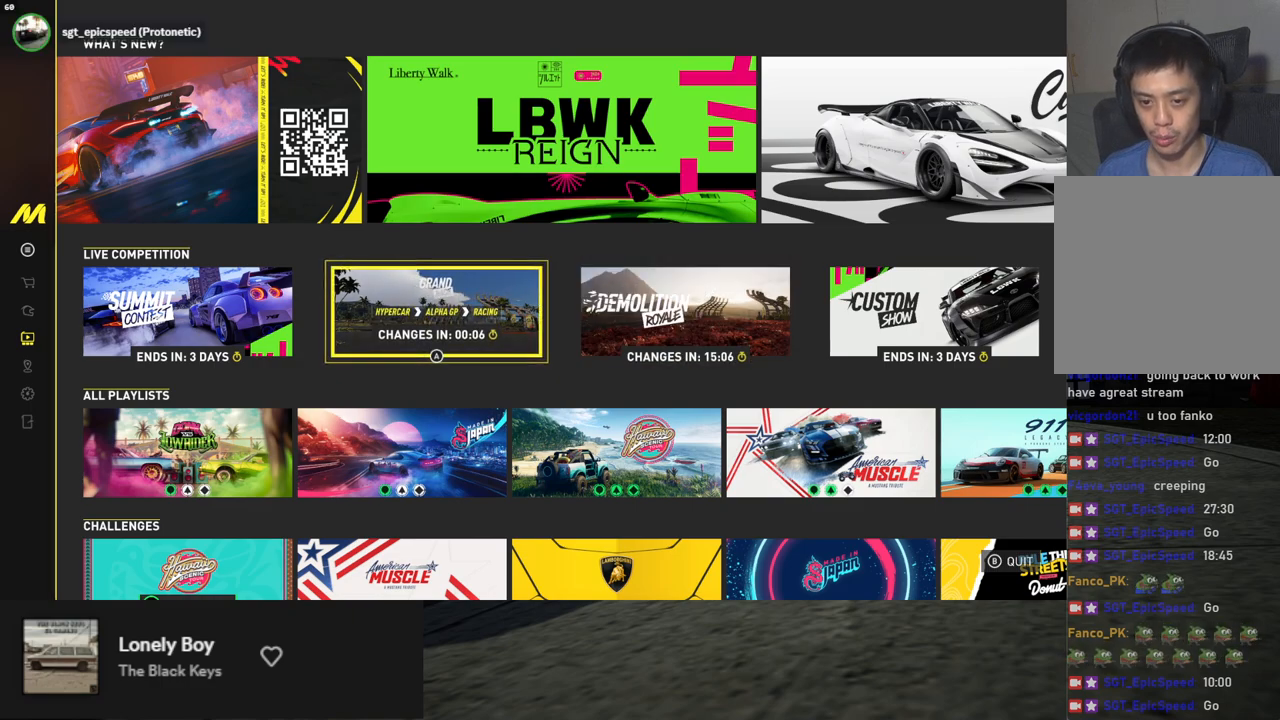
{"buttons": [], "left_stick": "center", "right_stick": "center", "events": []}
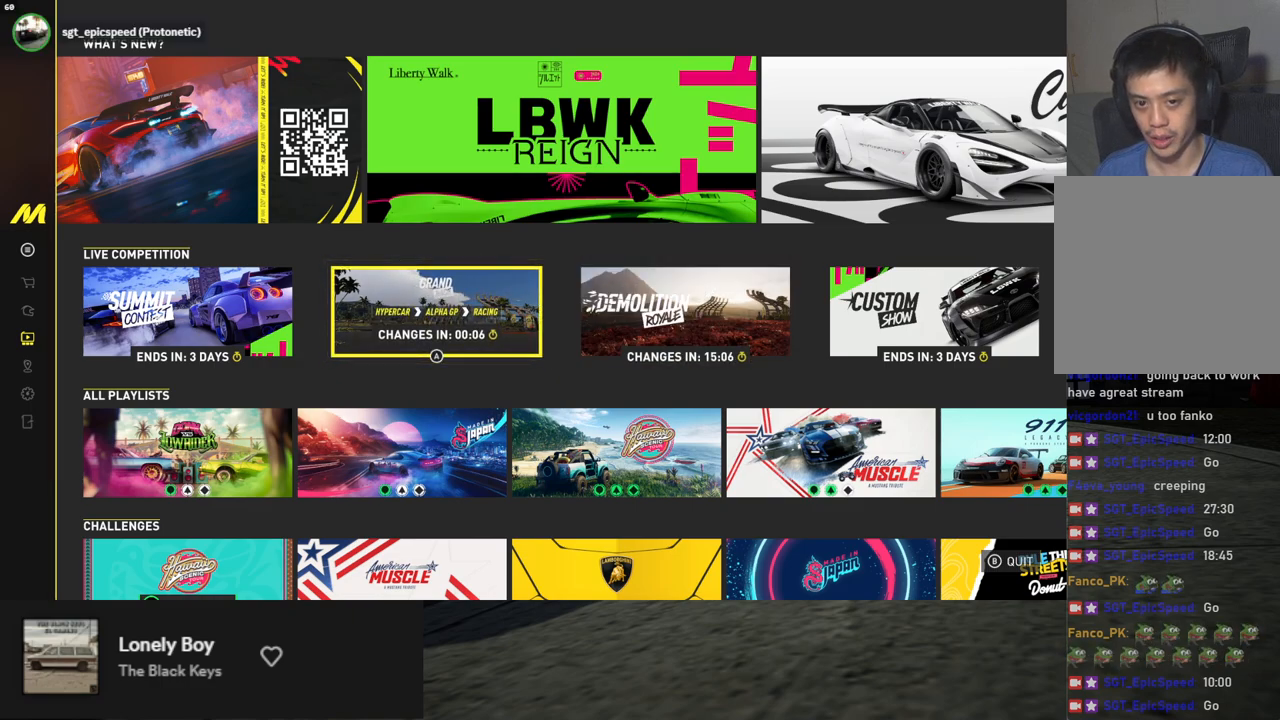
{"buttons": [], "left_stick": "center", "right_stick": "center", "events": [[50, "START", "down"], [200, "START", "up"], [301, "DPAD_UP", "down"], [368, "DPAD_UP", "up"]]}
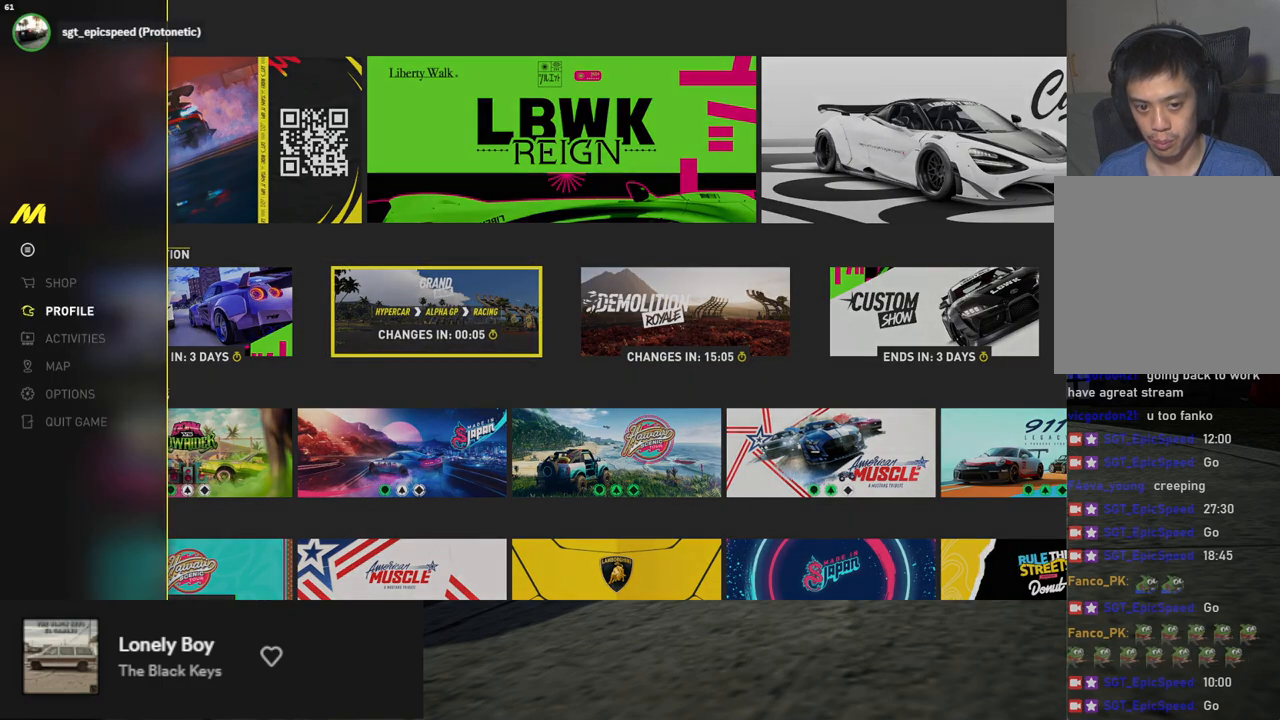
{"buttons": [], "left_stick": "center", "right_stick": "center", "events": [[285, "A", "down"], [385, "A", "up"]]}
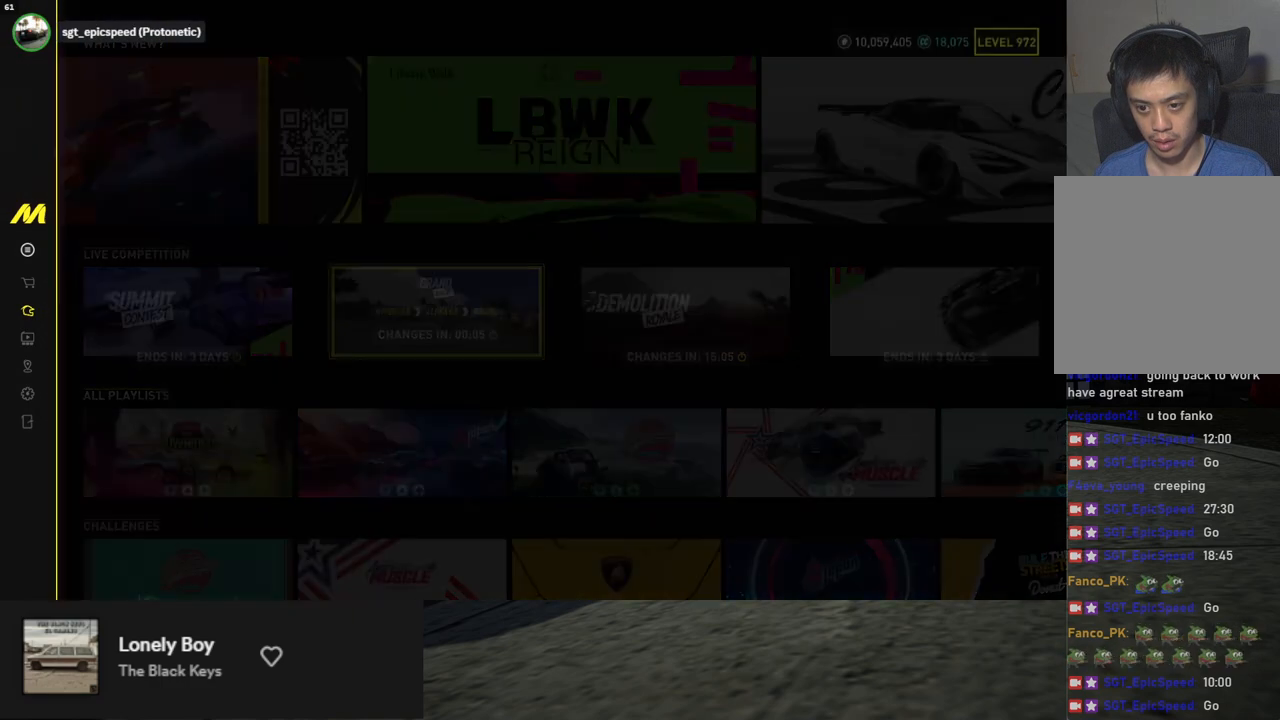
{"buttons": [], "left_stick": "center", "right_stick": "center", "events": []}
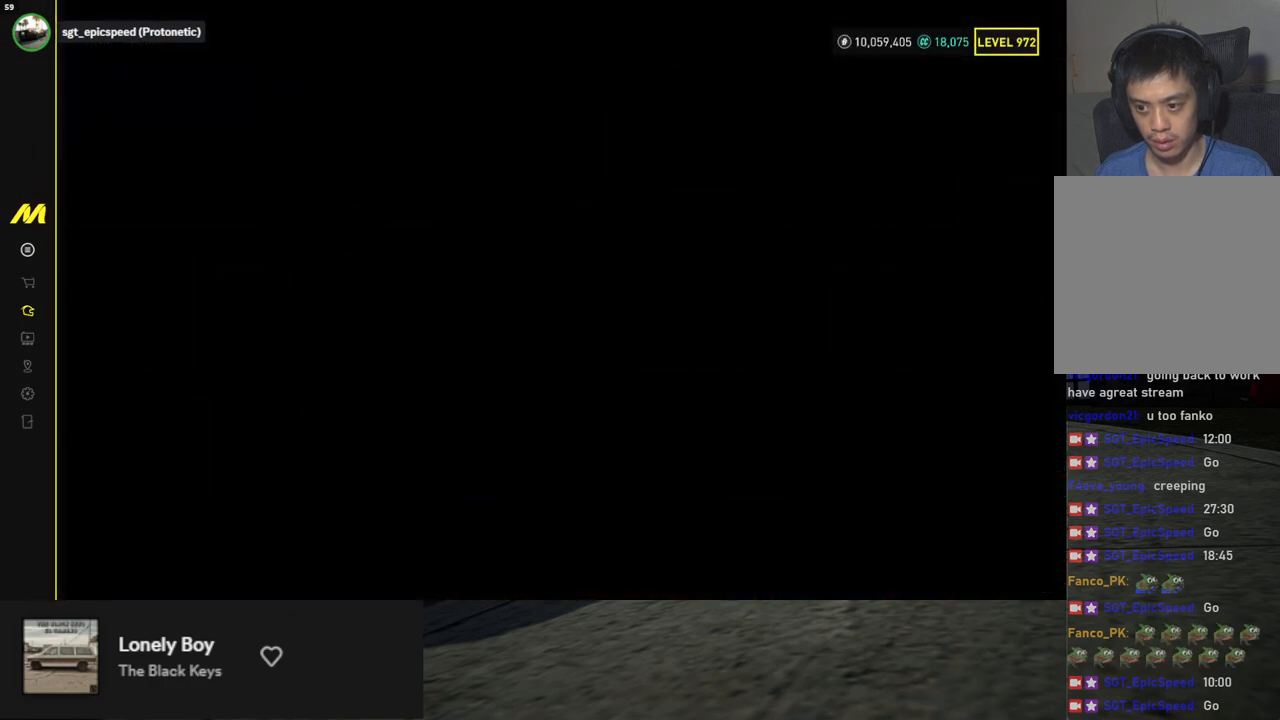
{"buttons": [], "left_stick": "center", "right_stick": "center", "events": []}
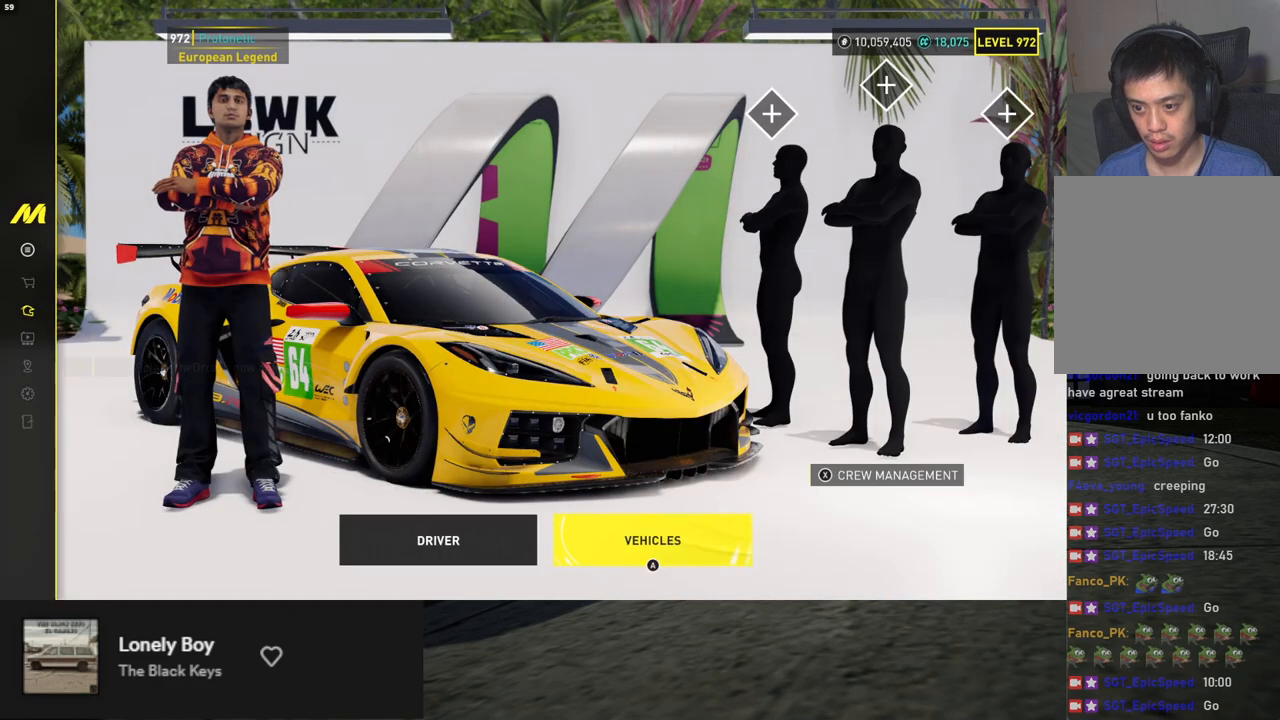
{"buttons": [], "left_stick": "center", "right_stick": "center", "events": [[117, "A", "down"], [200, "A", "up"]]}
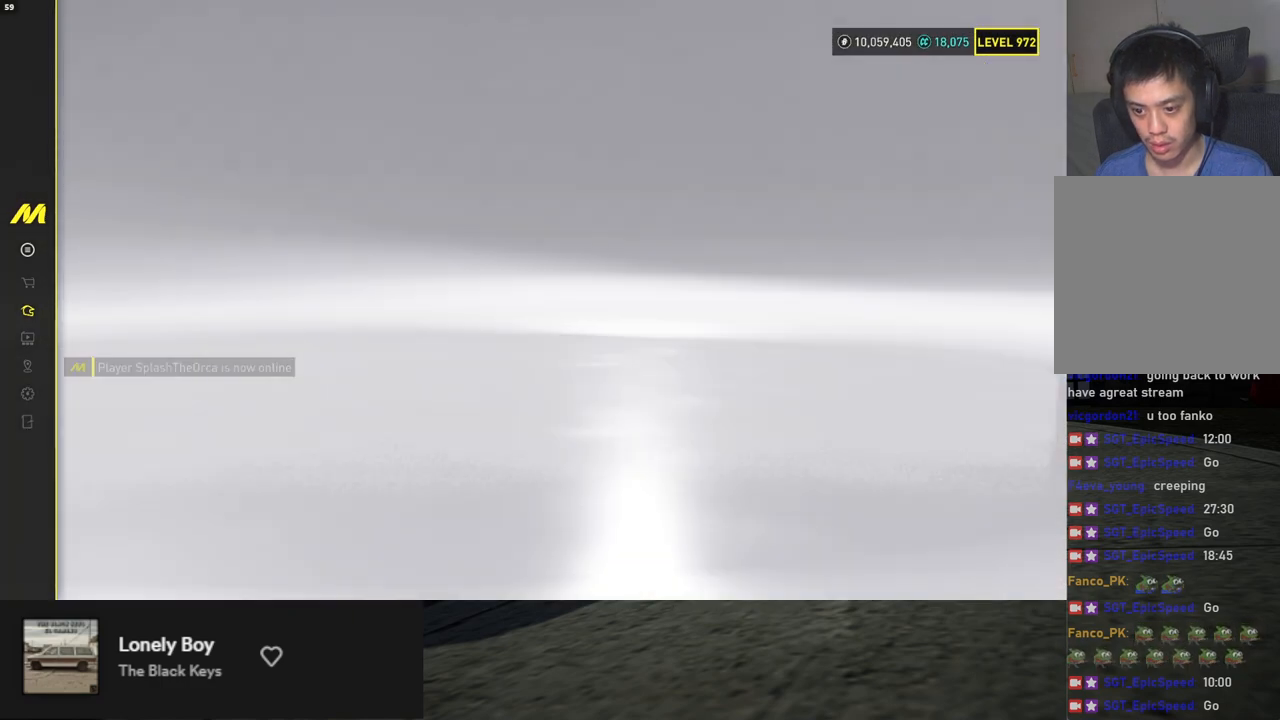
{"buttons": [], "left_stick": "center", "right_stick": "center", "events": []}
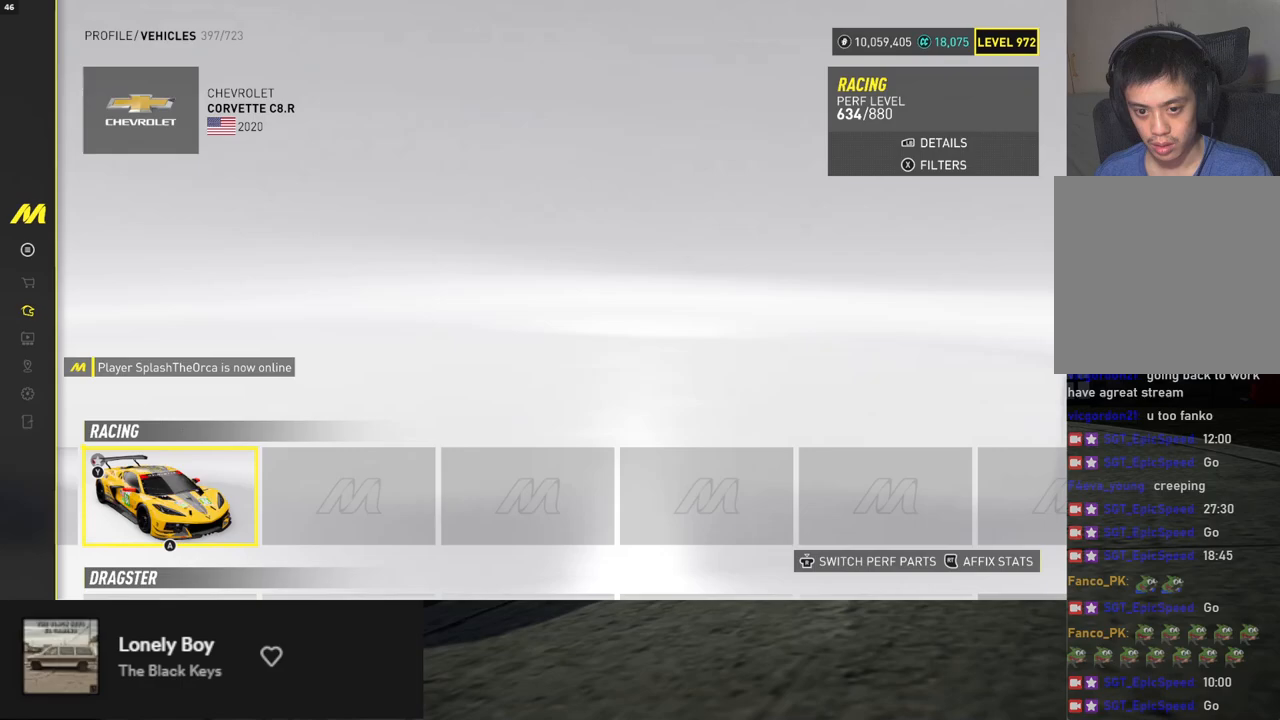
{"buttons": [], "left_stick": "center", "right_stick": "center", "events": [[167, "START", "down"], [268, "START", "up"], [418, "DPAD_DOWN", "down"], [502, "DPAD_DOWN", "up"]]}
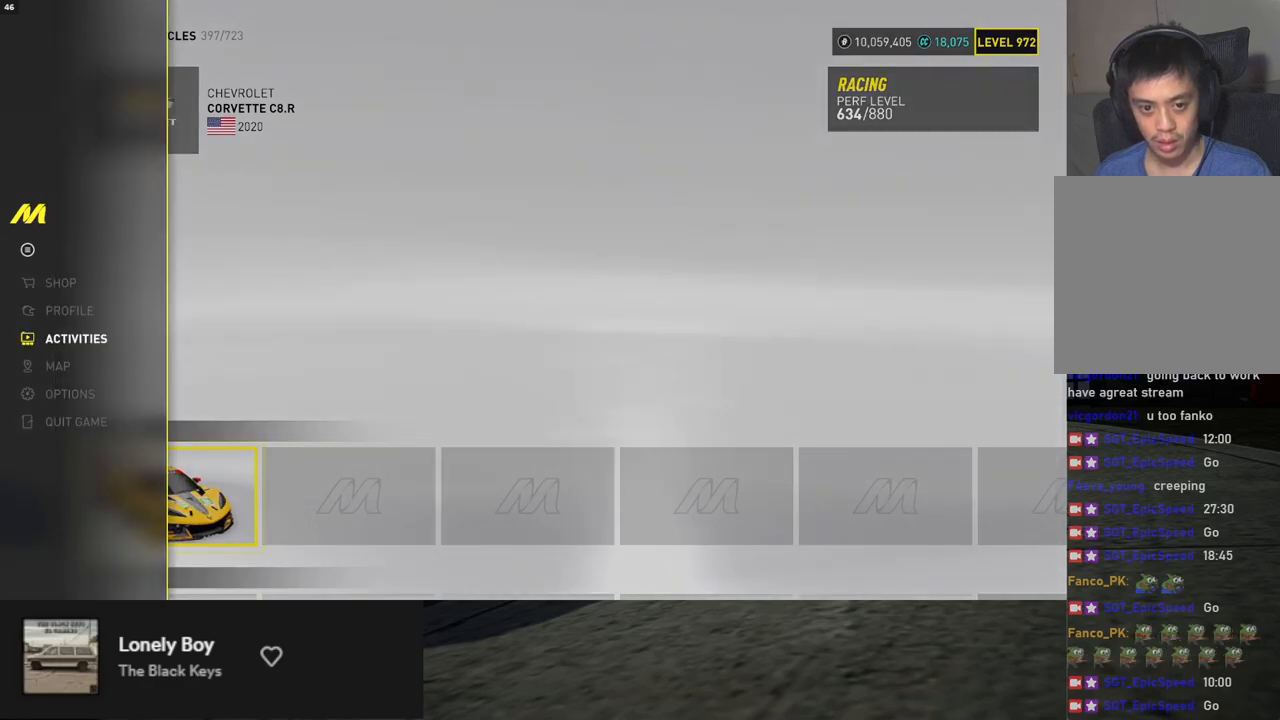
{"buttons": ["DPAD_UP"], "left_stick": "center", "right_stick": "center", "events": [[16, "A", "down"], [117, "A", "up"], [368, "START", "down"], [468, "START", "up"], [501, "DPAD_UP", "down"]]}
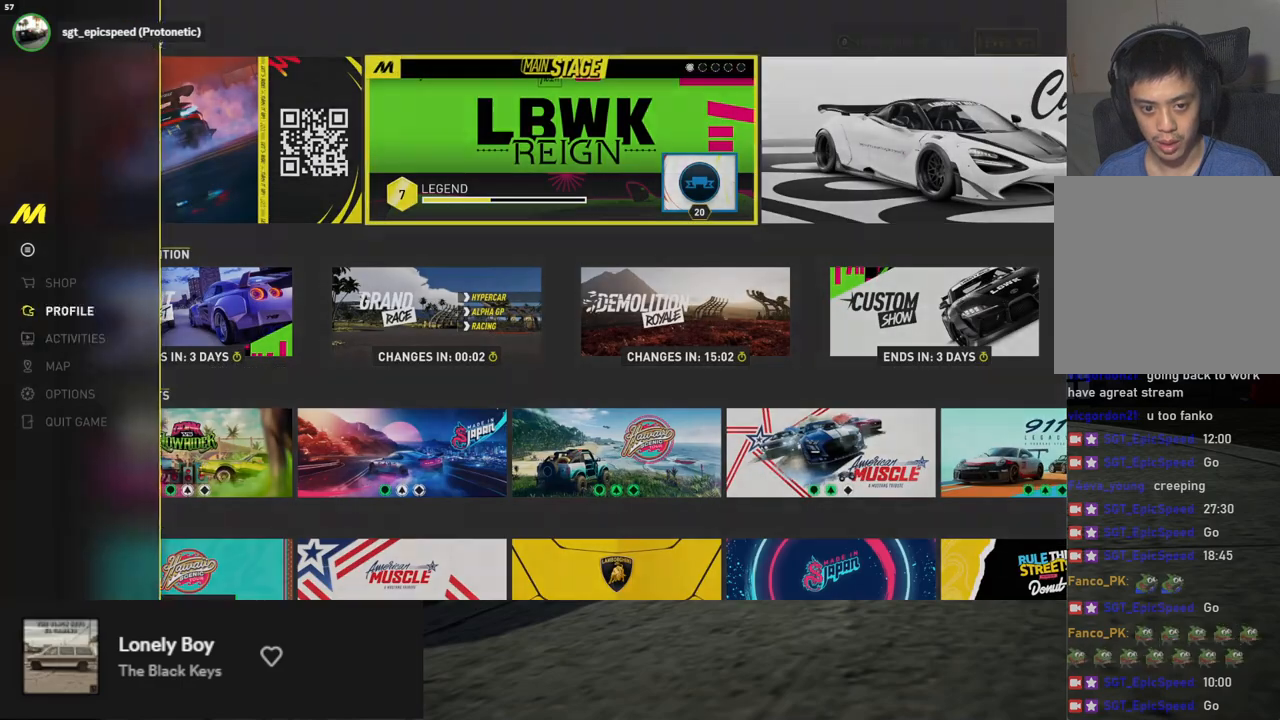
{"buttons": [], "left_stick": "center", "right_stick": "center", "events": [[67, "DPAD_UP", "up"], [101, "A", "down"], [218, "A", "up"]]}
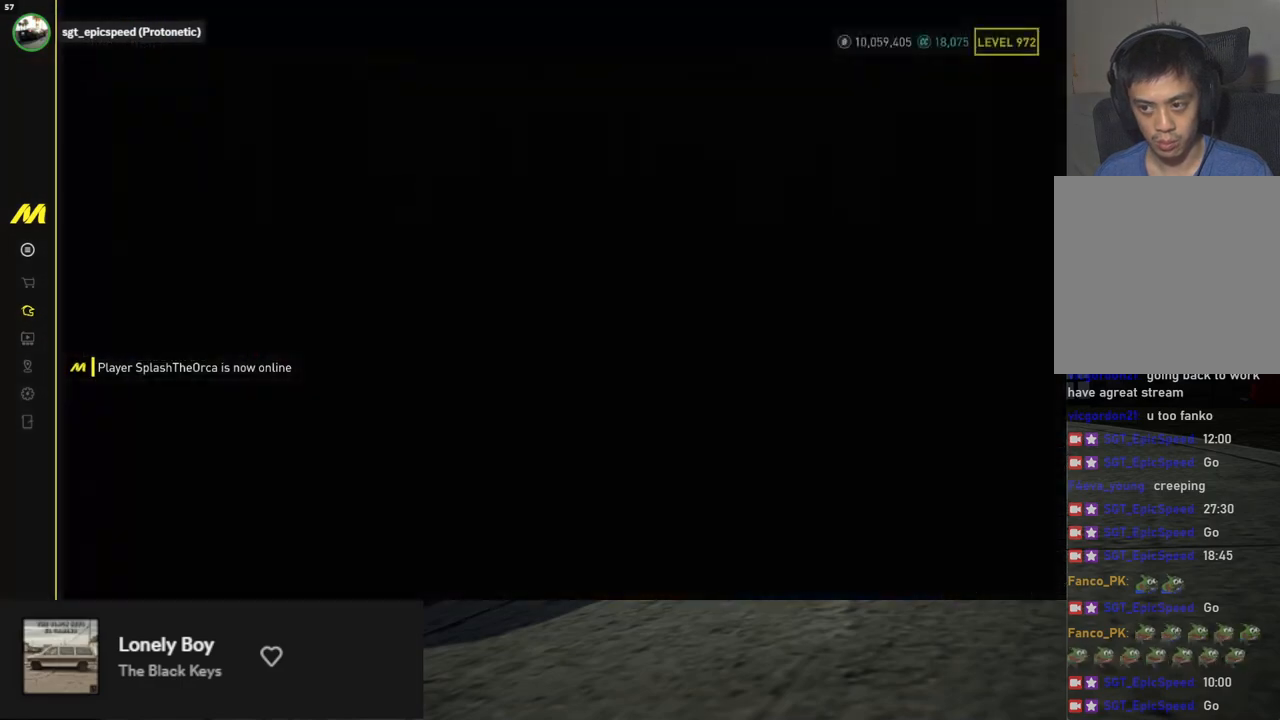
{"buttons": [], "left_stick": "center", "right_stick": "center", "events": []}
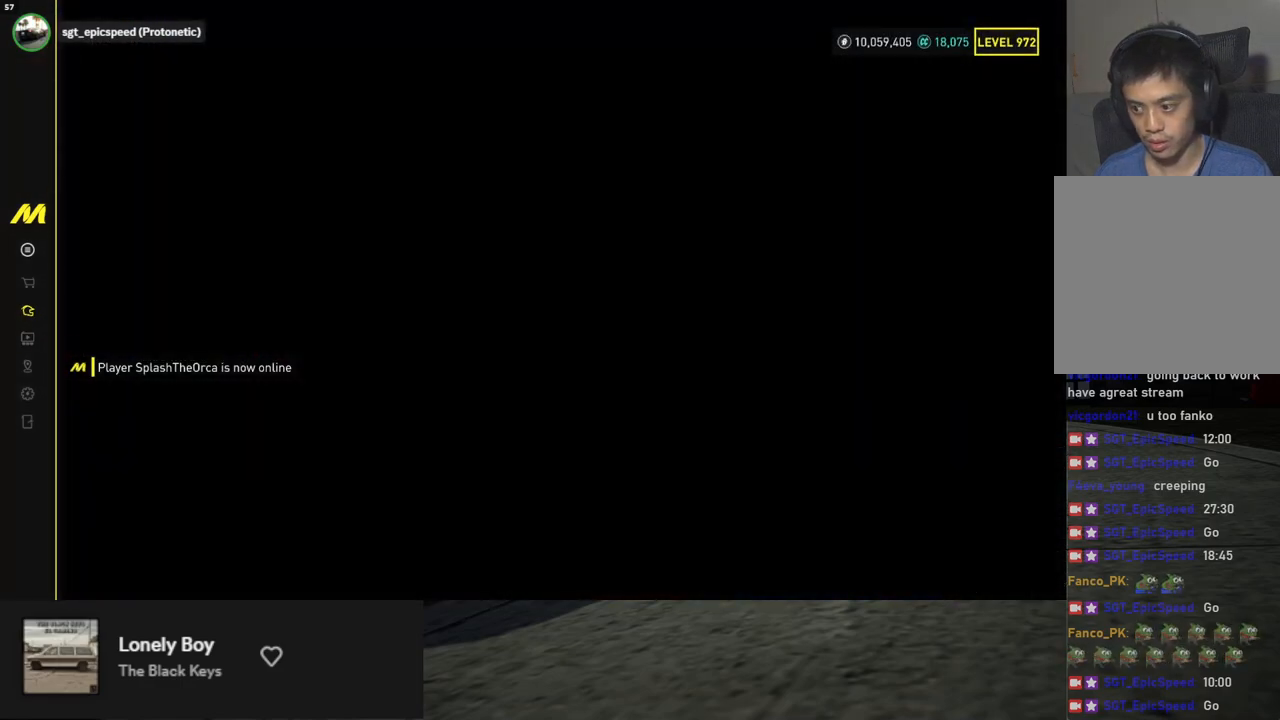
{"buttons": [], "left_stick": "center", "right_stick": "center", "events": []}
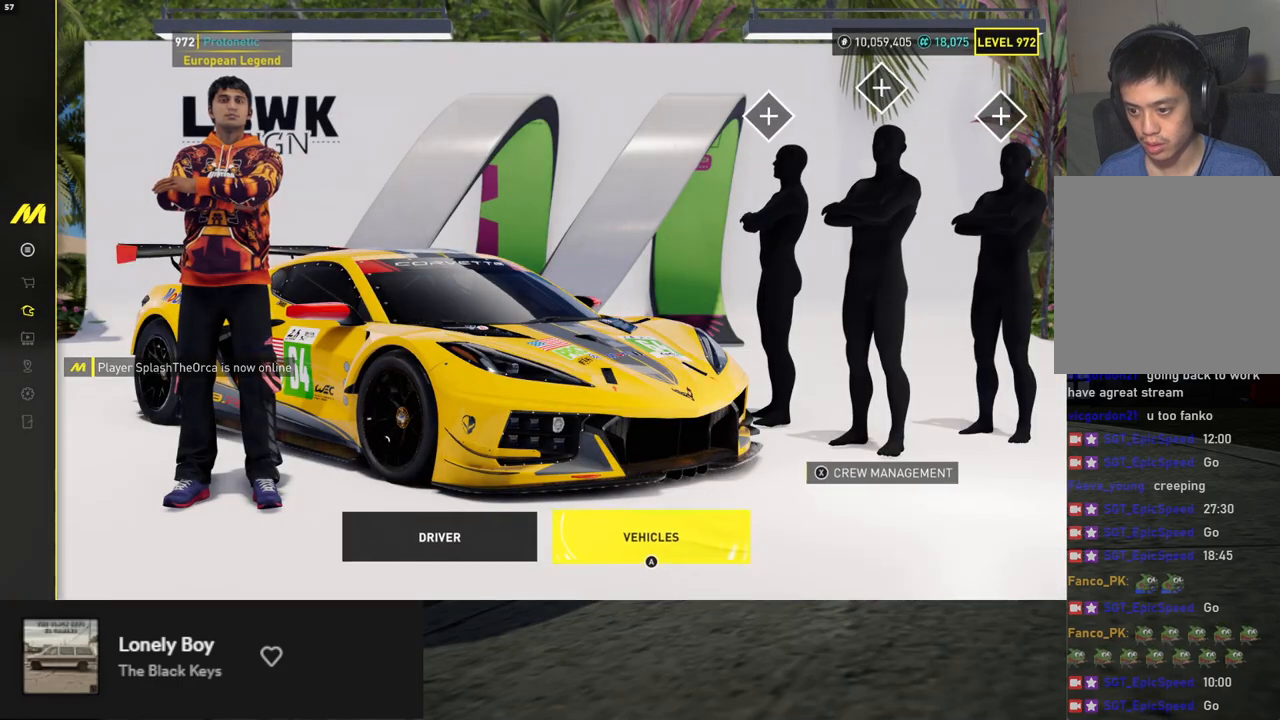
{"buttons": ["A"], "left_stick": "center", "right_stick": "center", "events": [[201, "DPAD_LEFT", "down"], [301, "DPAD_LEFT", "up"], [469, "A", "down"]]}
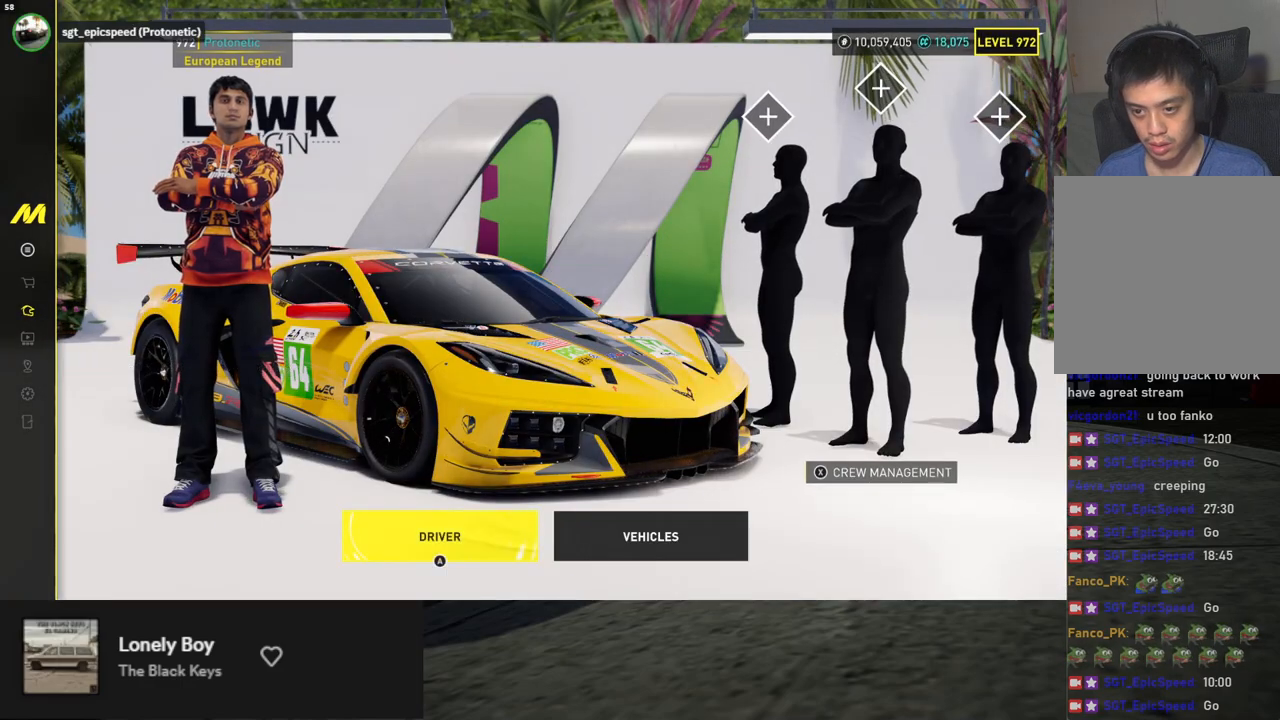
{"buttons": [], "left_stick": "center", "right_stick": "center", "events": [[50, "A", "up"]]}
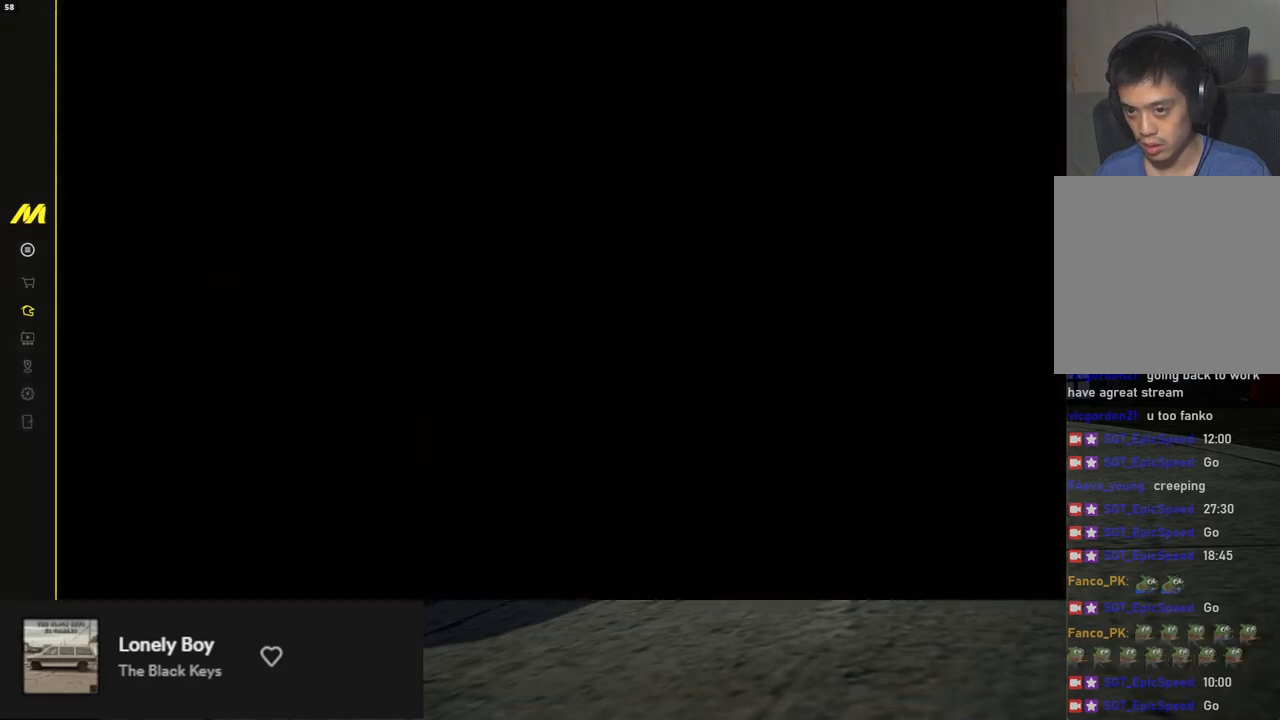
{"buttons": [], "left_stick": "center", "right_stick": "center", "events": []}
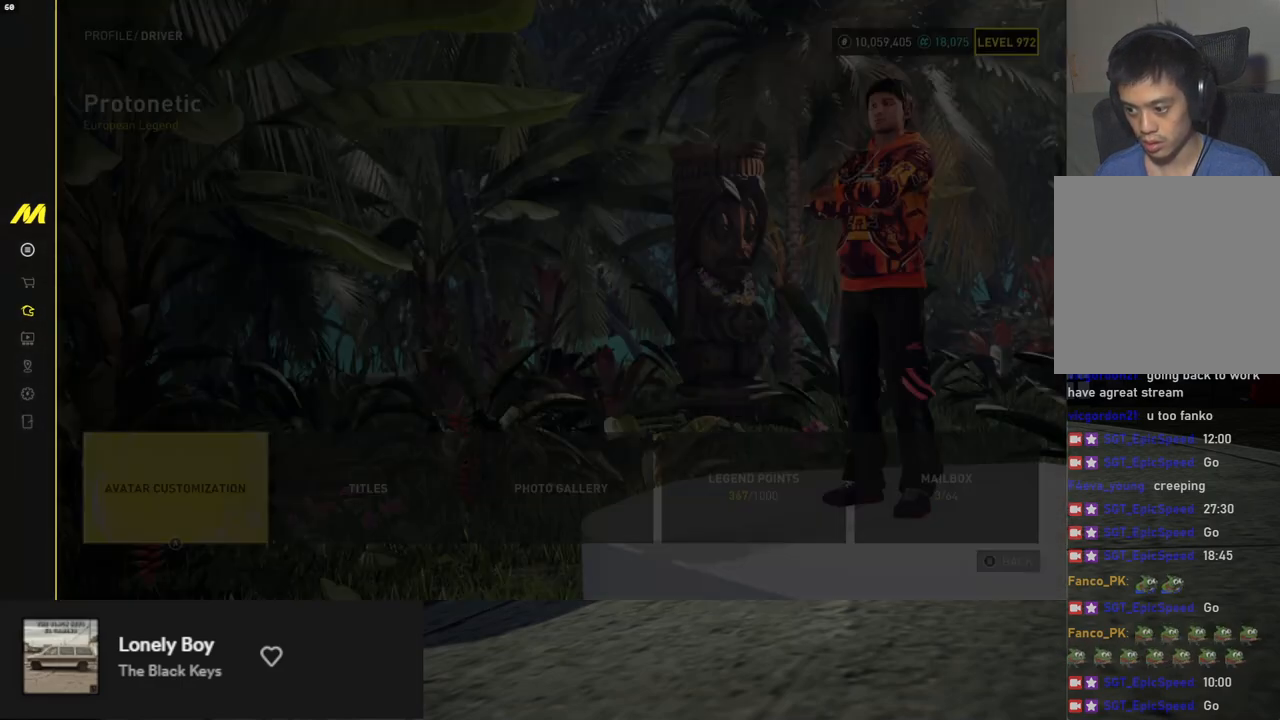
{"buttons": [], "left_stick": "center", "right_stick": "center", "events": [[284, "DPAD_RIGHT", "down"], [351, "DPAD_RIGHT", "up"], [451, "DPAD_RIGHT", "down"], [501, "DPAD_RIGHT", "up"]]}
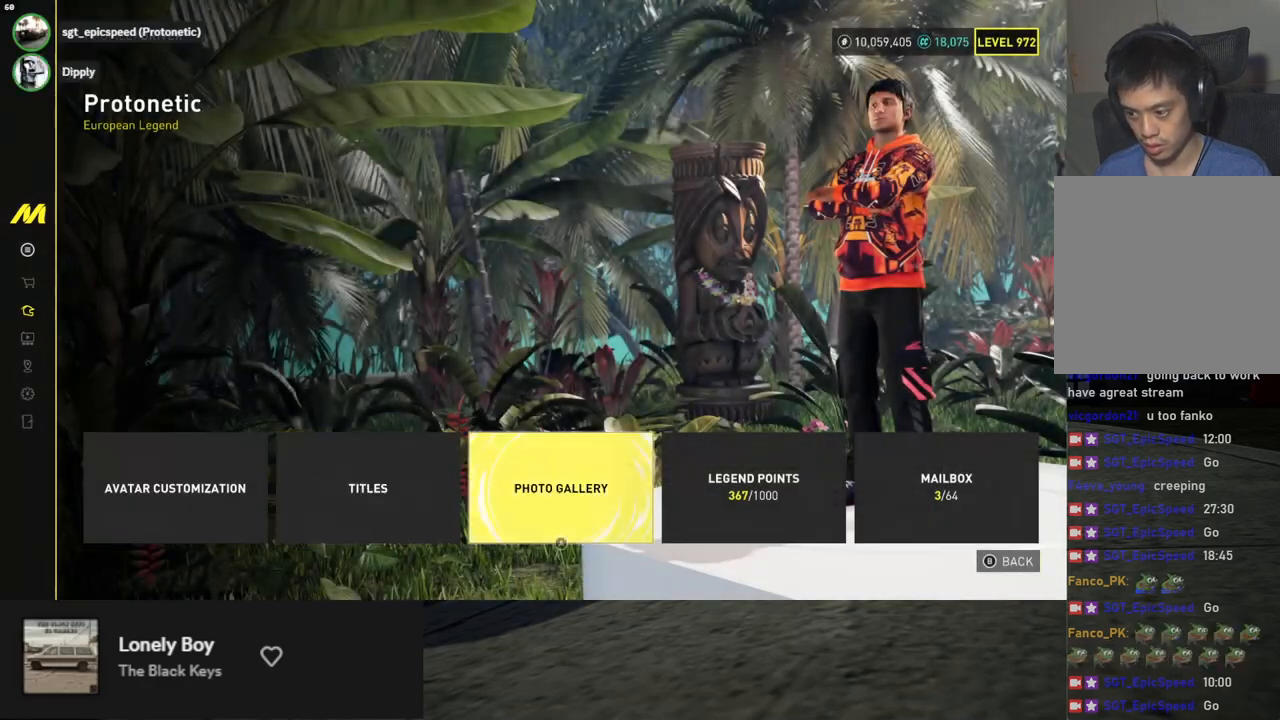
{"buttons": [], "left_stick": "center", "right_stick": "center", "events": [[101, "DPAD_RIGHT", "down"], [168, "DPAD_RIGHT", "up"], [218, "DPAD_RIGHT", "down"], [301, "DPAD_RIGHT", "up"], [351, "A", "down"], [435, "A", "up"]]}
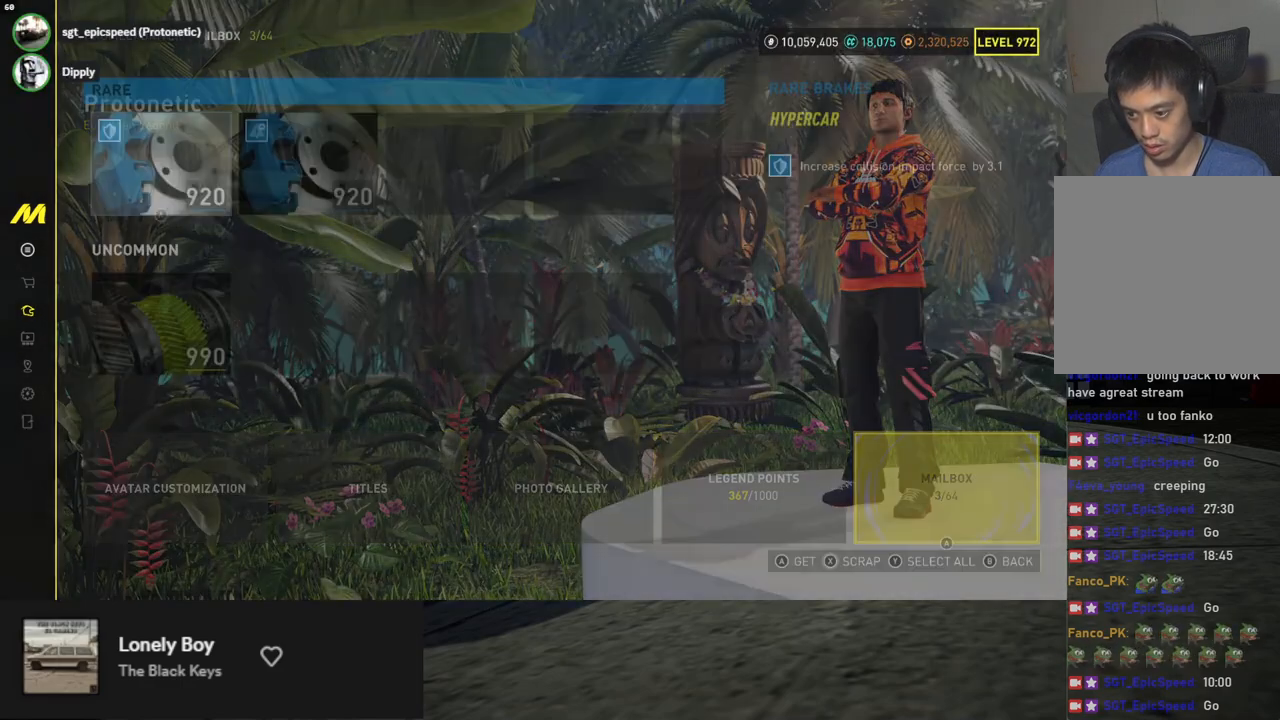
{"buttons": [], "left_stick": "center", "right_stick": "center", "events": []}
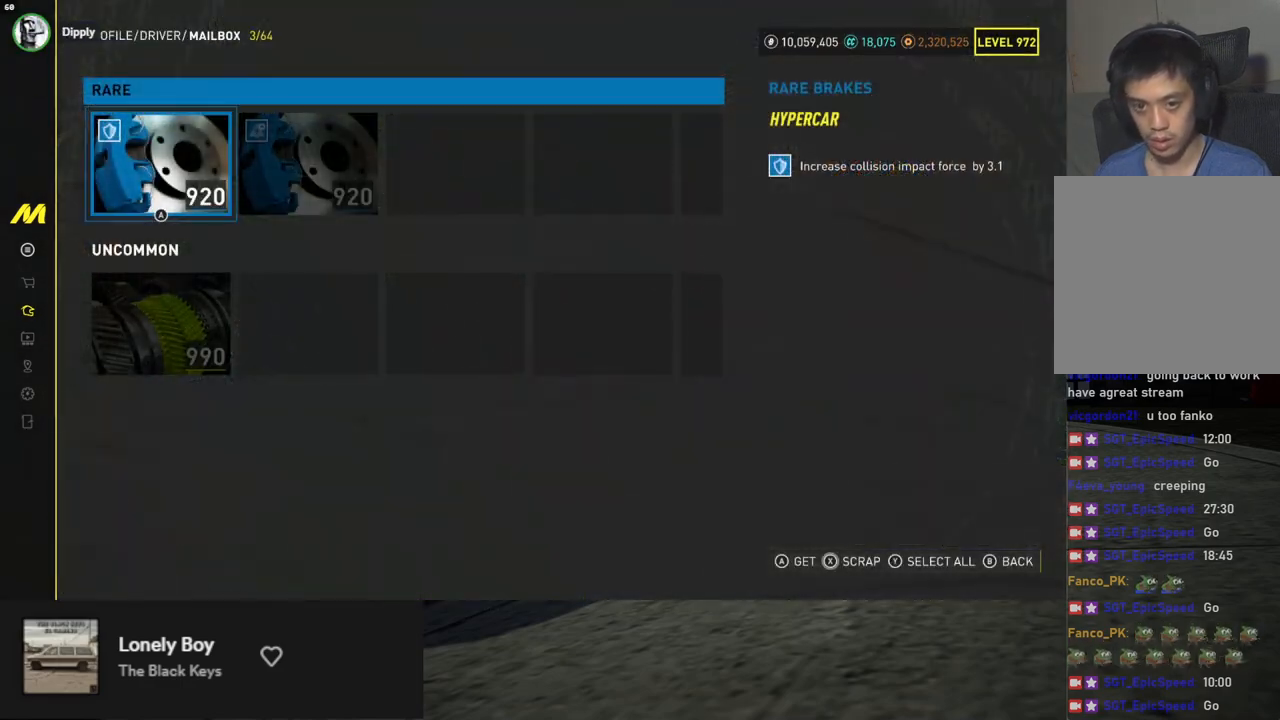
{"buttons": [], "left_stick": "center", "right_stick": "center", "events": []}
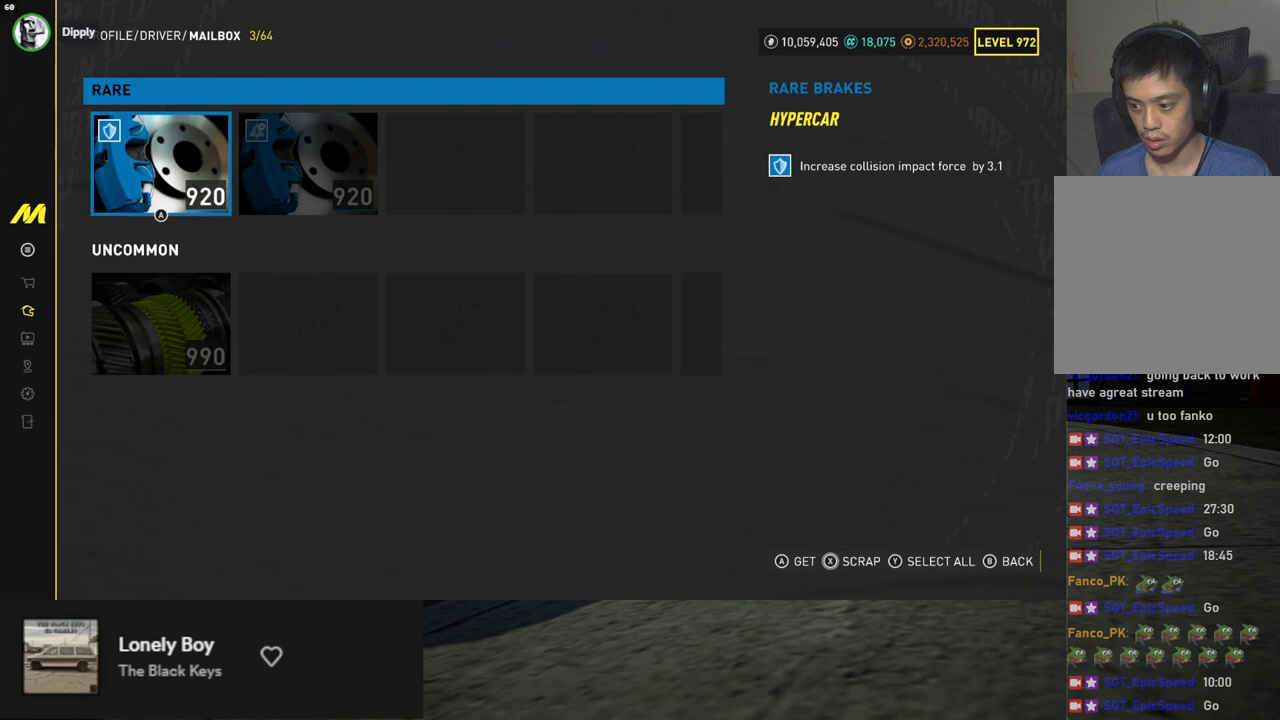
{"buttons": [], "left_stick": "center", "right_stick": "center", "events": []}
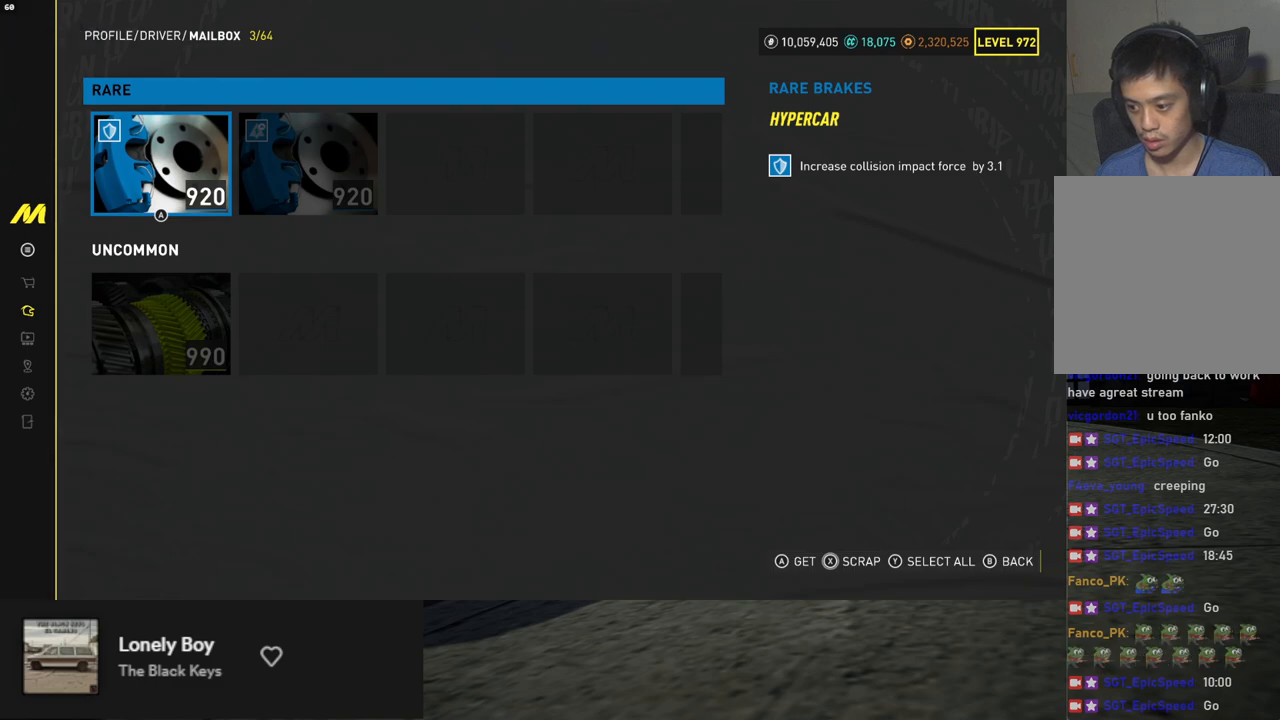
{"buttons": [], "left_stick": "center", "right_stick": "center", "events": []}
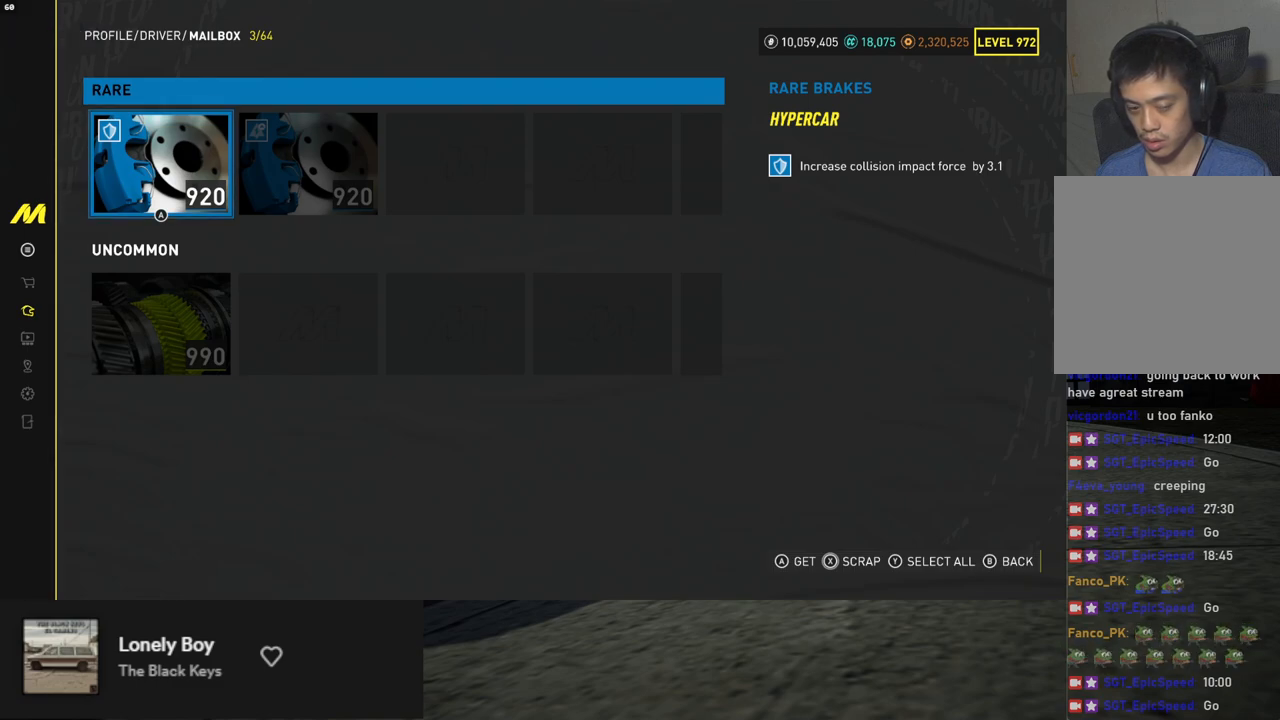
{"buttons": [], "left_stick": "center", "right_stick": "center", "events": []}